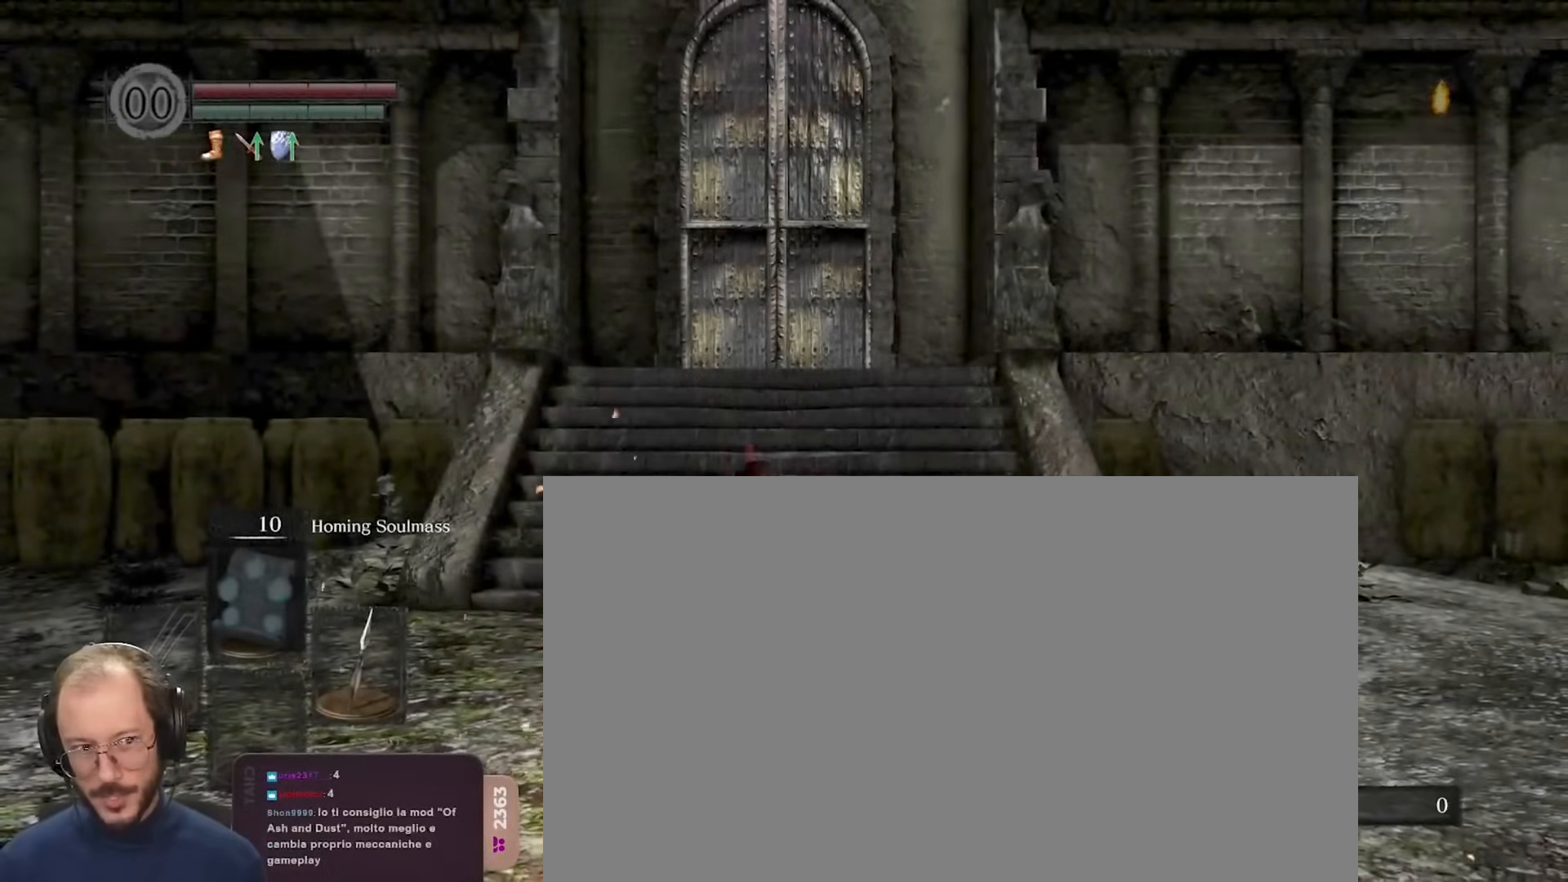
Gameplay with a controller (Xbox layout); each line is a JSON object with the inputs held at the frame after it. "events" lists button and stick changes between this image and that frame as [ms after this image, input, new state], when the widget could be followed in between.
{"buttons": ["B"], "left_stick": "up", "right_stick": "center", "events": []}
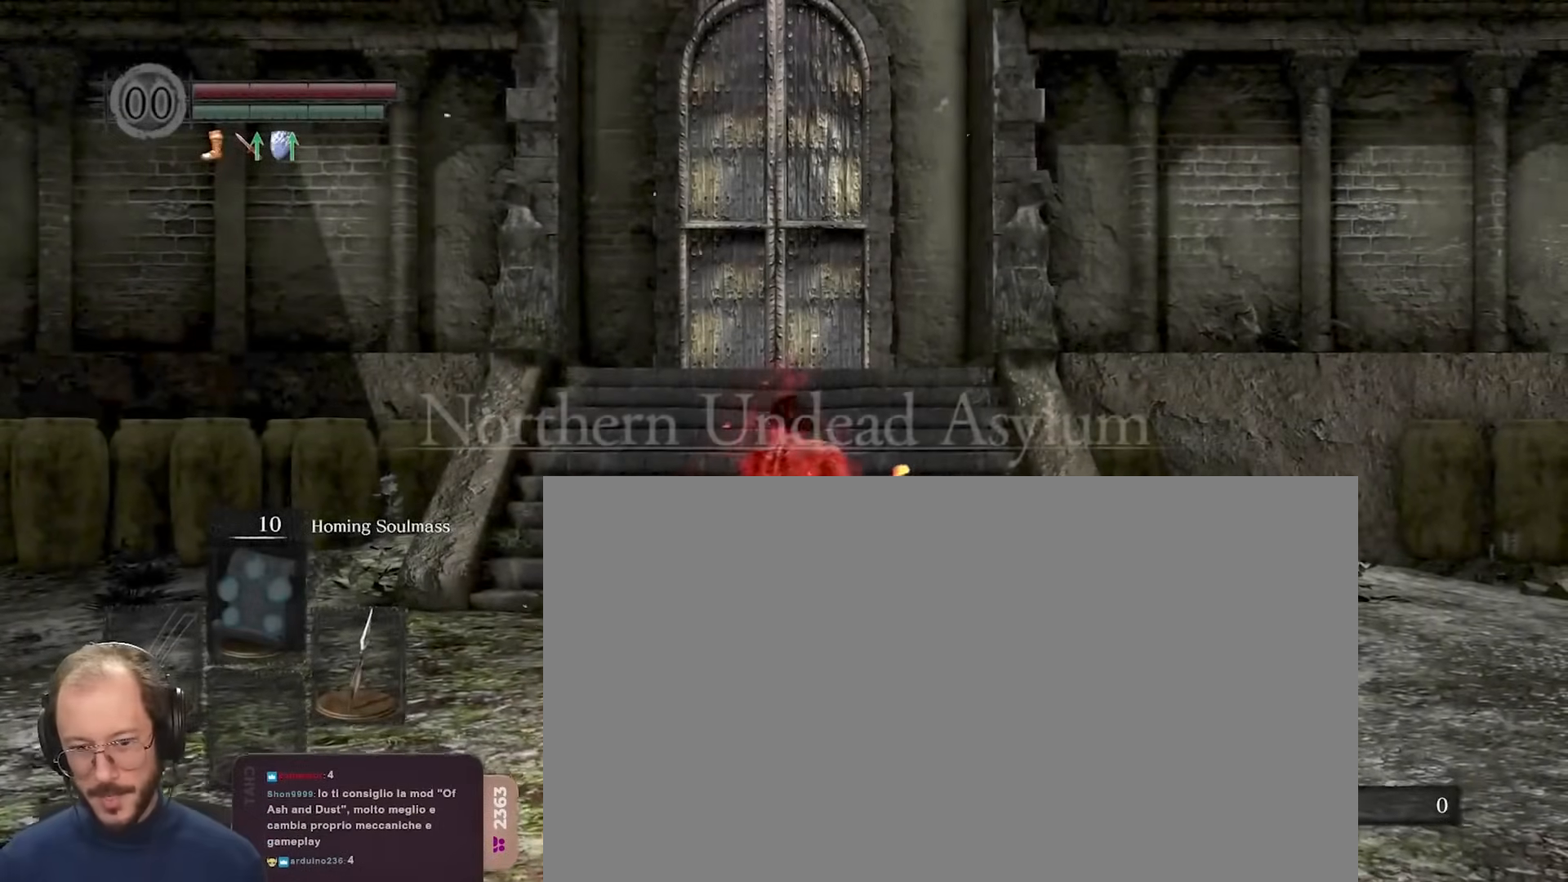
{"buttons": ["B"], "left_stick": "up", "right_stick": "center", "events": []}
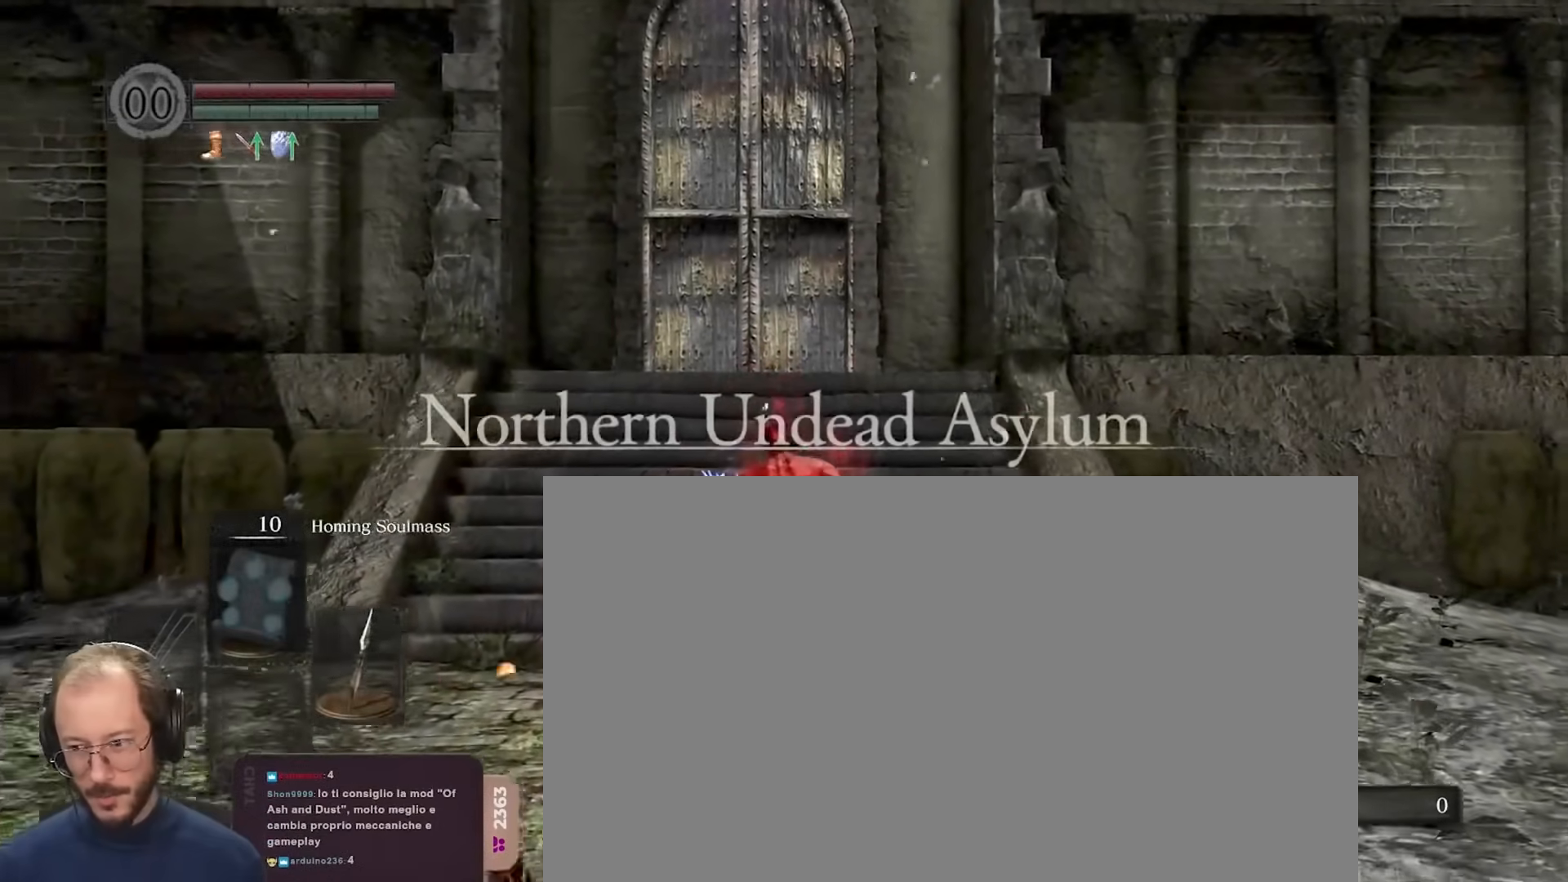
{"buttons": ["B"], "left_stick": "up", "right_stick": "center", "events": [[333, "right_stick", "down"], [467, "right_stick", "center"]]}
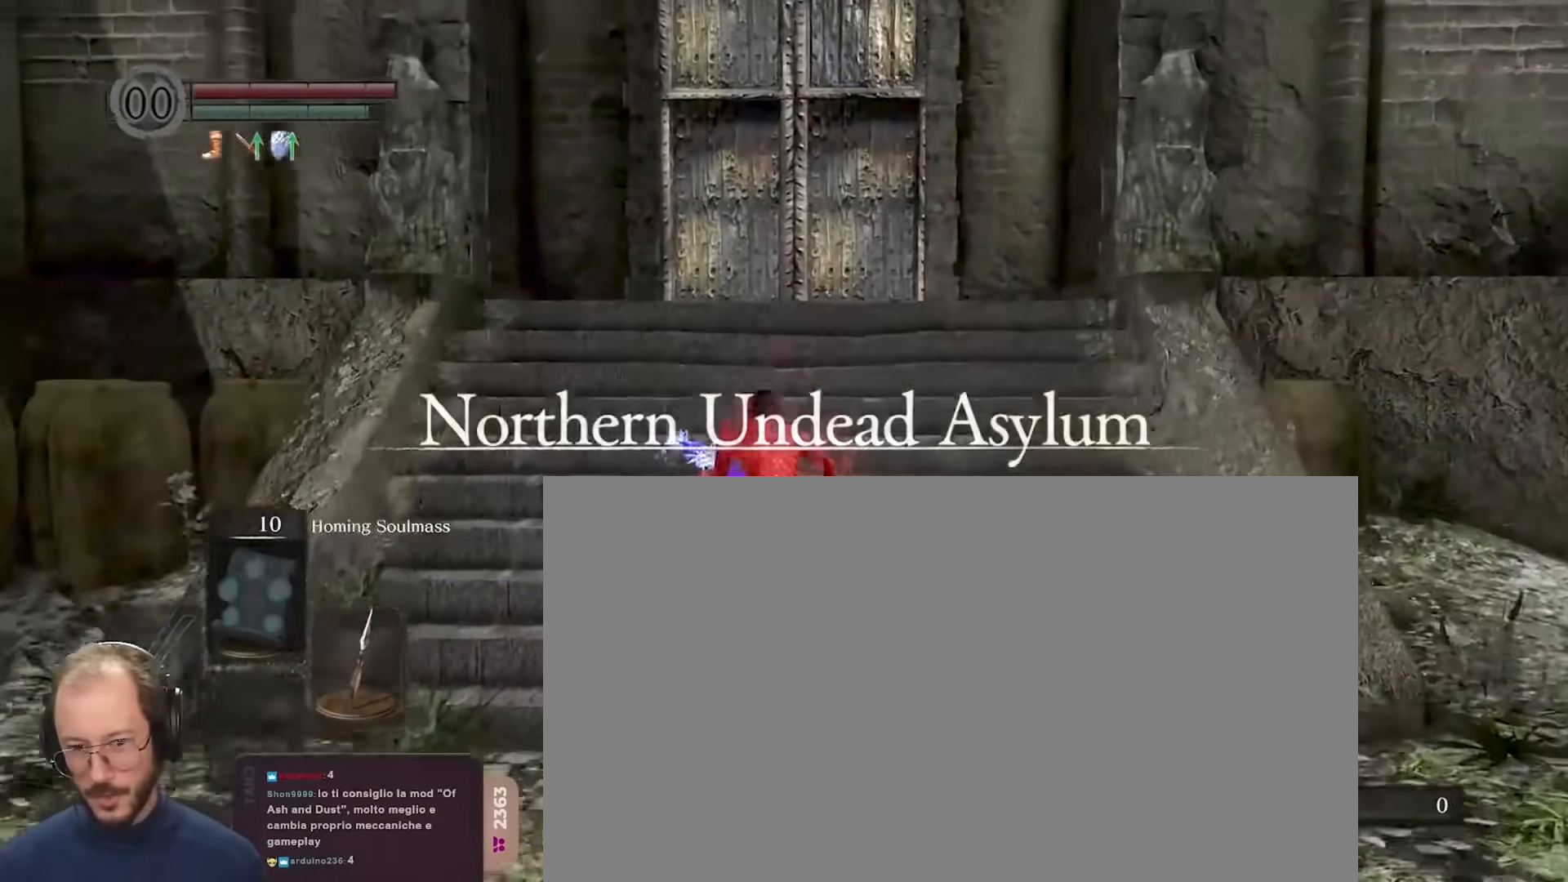
{"buttons": ["B"], "left_stick": "up", "right_stick": "center", "events": [[133, "right_stick", "down"], [233, "right_stick", "center"]]}
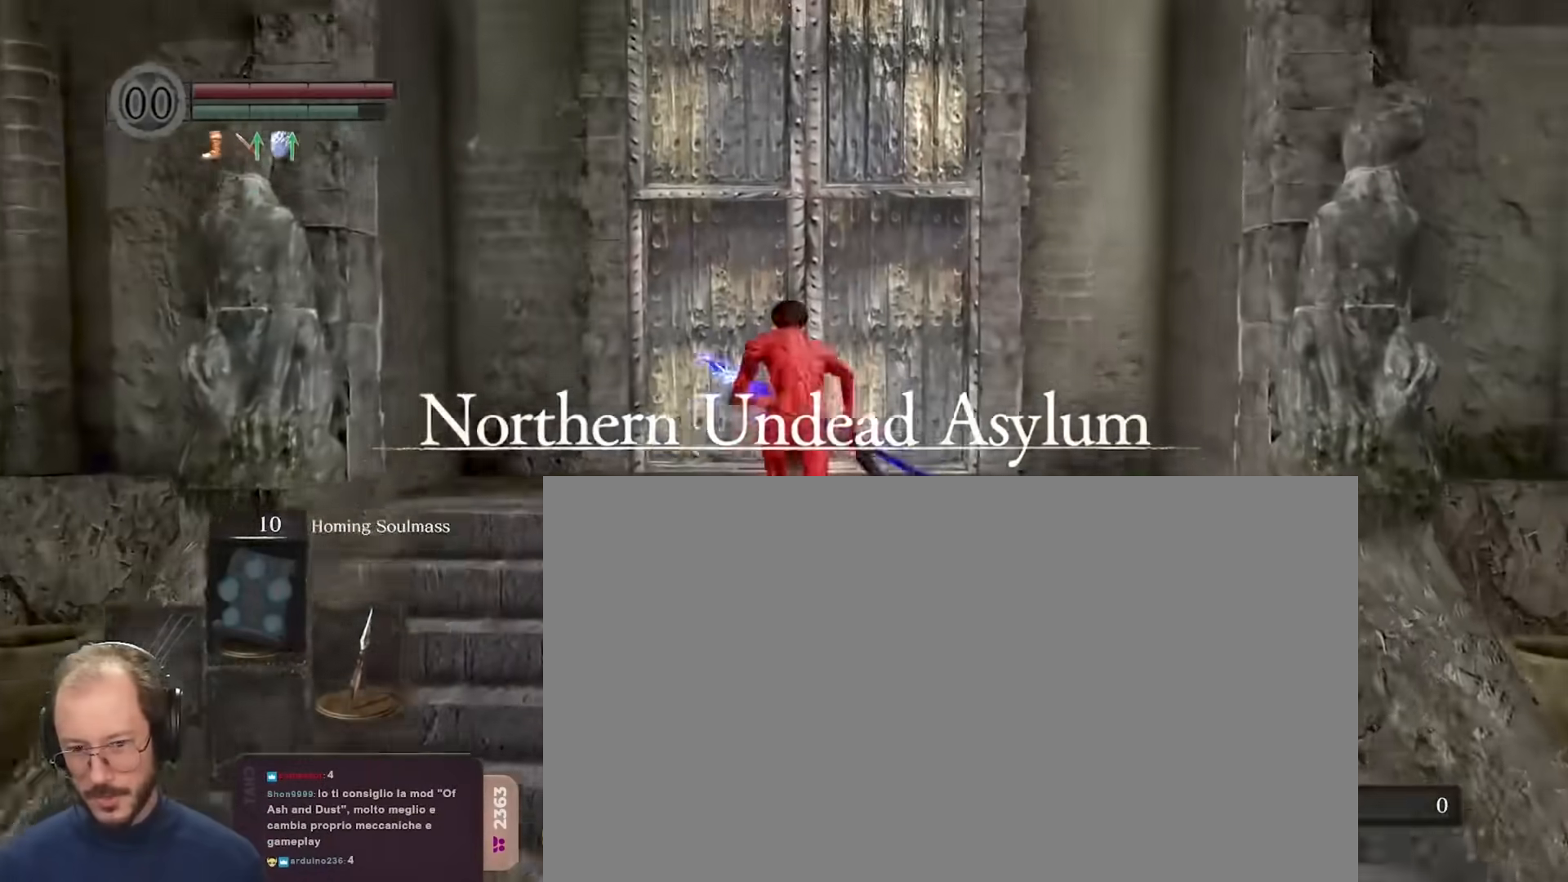
{"buttons": [], "left_stick": "up", "right_stick": "center", "events": [[183, "B", "up"]]}